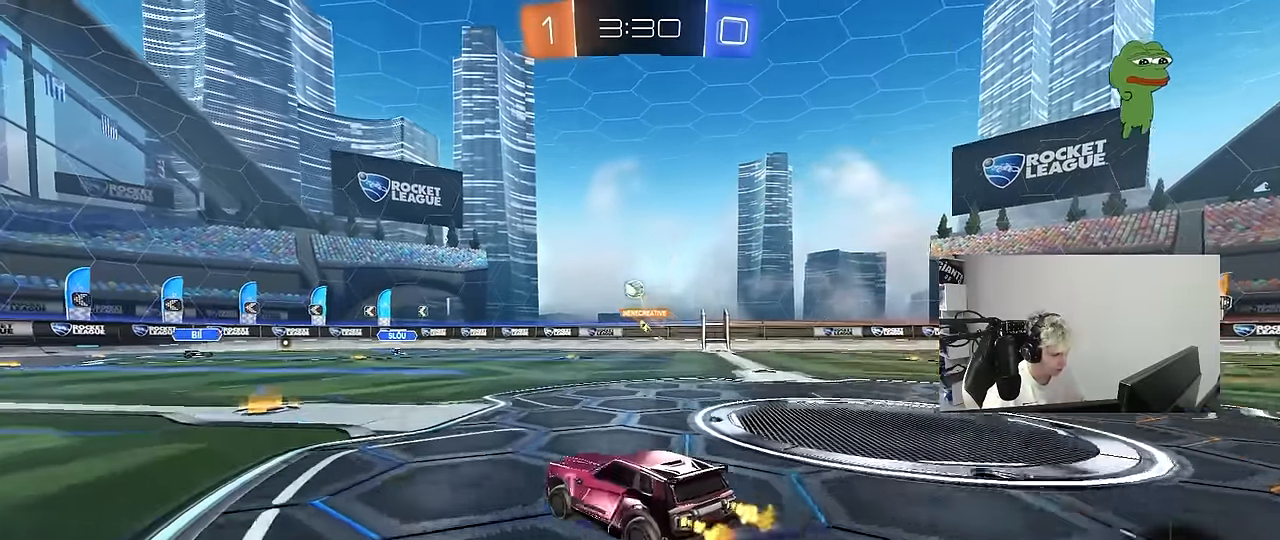
Gameplay with keyboard and mouse; each line is a JSON object with the keys and mouse buttons held at the frame after it. "events" lists presses ("down") and releases ("up") of "1", "2", "3", "4", "5", "a", "alt", "c", "caps_lock", "ctrl", "d", "e", "f", "g", "q", "r", "s", "shift", "space", "t", "tab", "v", "w", "x", "z", "mouse_left", "mouse_wheel" and "mouse_right" between this image and that frame as [ms after this image, input, new state], when the widget could be followed in between. "mouse_left", "mouse_wheel", "mouse_right" = the "left", "wheel", "right" buttons of the "mouse" list. No other keys are recorded. "wheel" means that the mouse wheel is clicked or scrolled. "mouse_move" is the direction in which the mouse moves at that frame (one of eight, or "still"), when it could be read.
{"keys": ["a", "w"], "mouse": [], "mouse_move": "still", "events": [[183, "a", "up"], [283, "d", "down"], [416, "a", "down"], [416, "d", "up"]]}
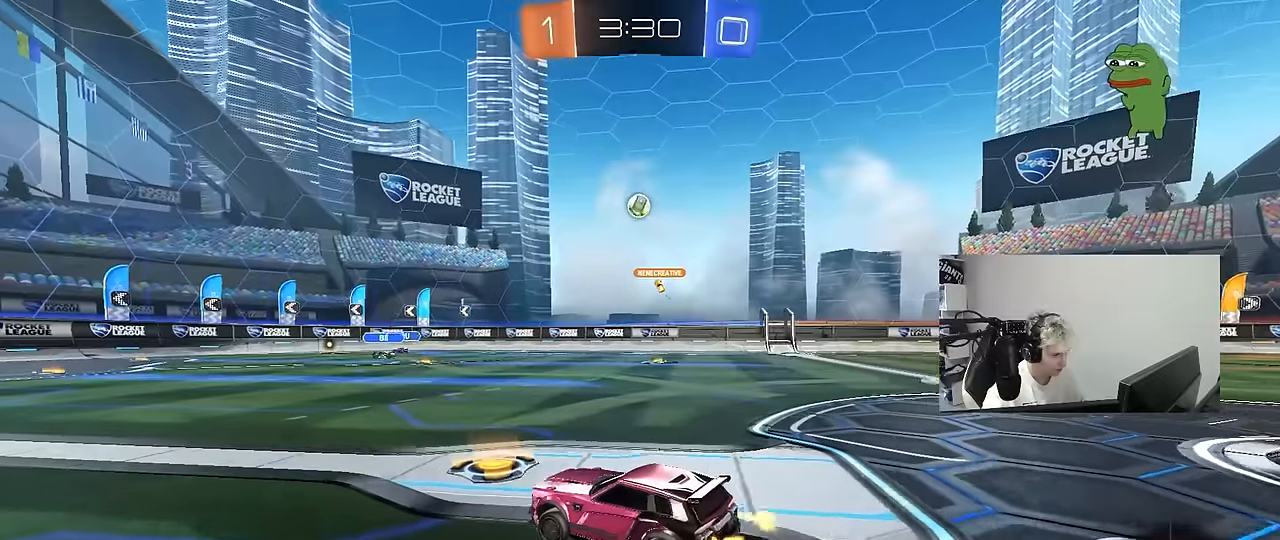
{"keys": ["a", "s", "shift"], "mouse": ["left", "right"], "mouse_move": "down-left", "events": [[16, "w", "up"], [100, "d", "down"], [100, "mouse_right", "down"], [100, "s", "down"], [150, "a", "up"], [350, "d", "up"], [350, "mouse_right", "up"], [350, "s", "up"], [383, "mouse_left", "down"], [383, "mouse_right", "down"], [383, "s", "down"], [433, "a", "down"], [433, "d", "down"], [433, "shift", "down"], [483, "d", "up"]]}
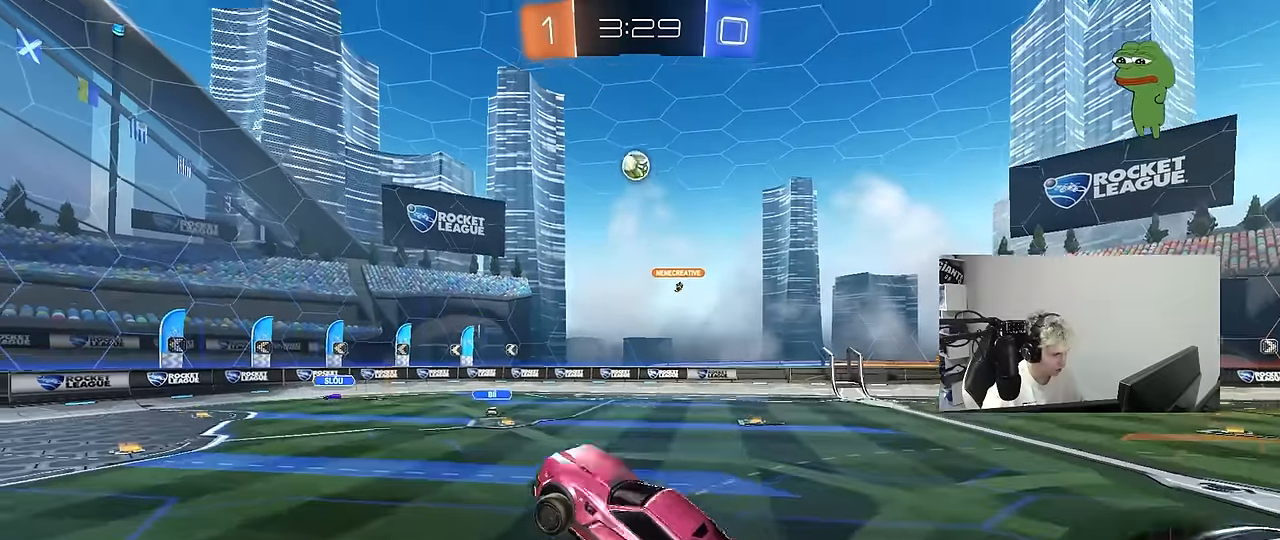
{"keys": [], "mouse": ["left"], "mouse_move": "still", "events": [[83, "mouse_right", "up"], [83, "s", "up"], [216, "shift", "up"], [266, "a", "up"], [266, "d", "down"], [366, "w", "down"], [400, "a", "down"], [400, "d", "up"], [450, "a", "up"], [500, "w", "up"]]}
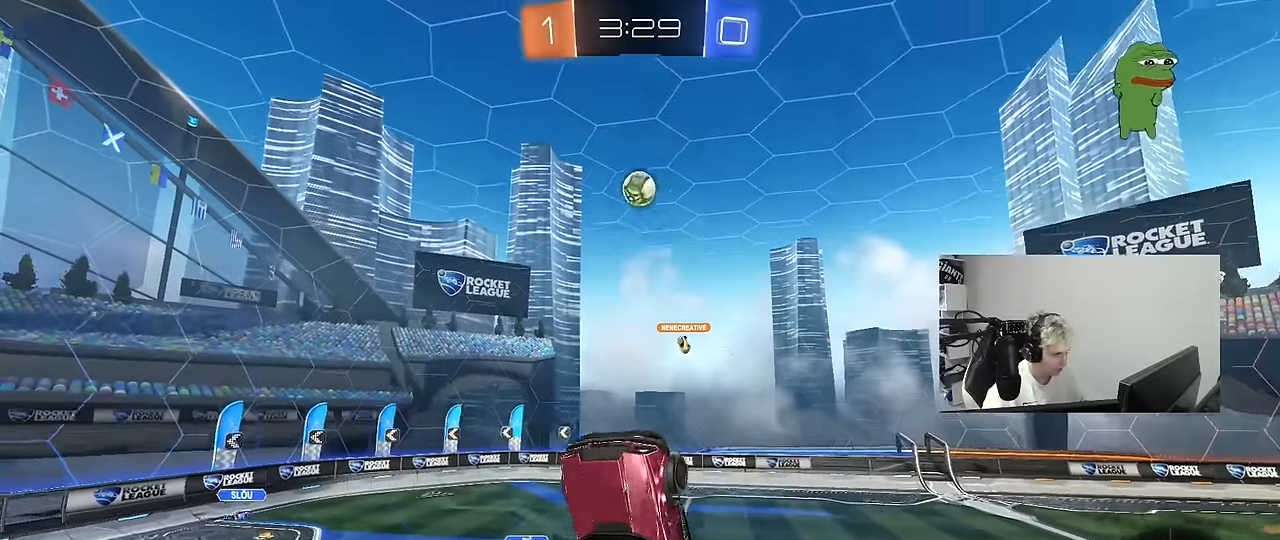
{"keys": ["d"], "mouse": [], "mouse_move": "still", "events": [[183, "mouse_left", "up"], [183, "w", "down"], [333, "mouse_left", "down"], [333, "w", "up"], [416, "mouse_left", "up"], [466, "d", "down"]]}
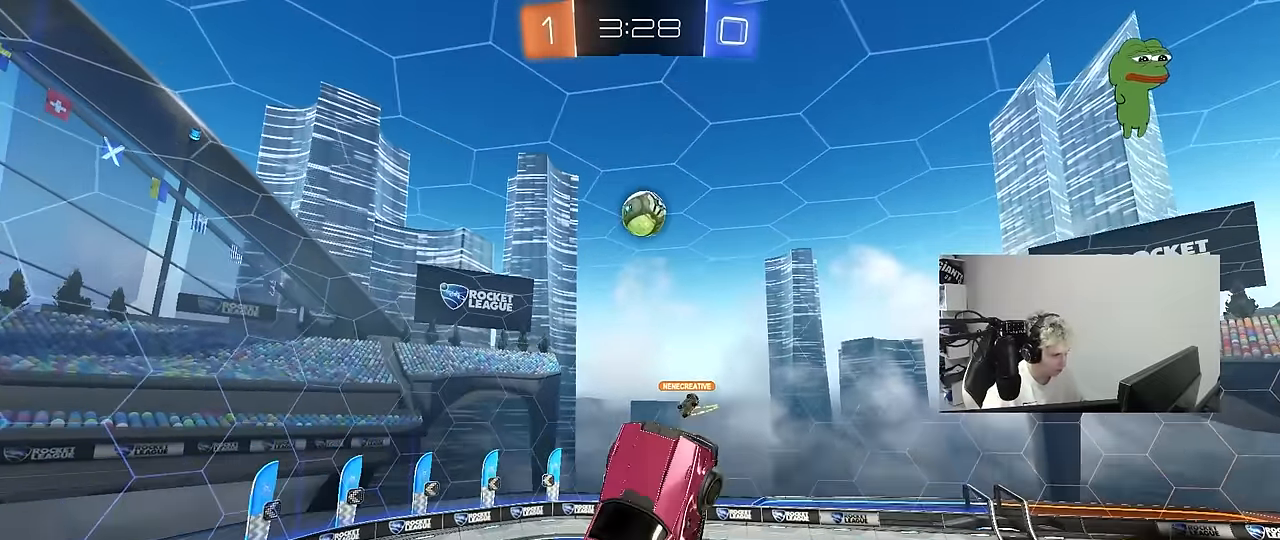
{"keys": ["d", "s", "shift"], "mouse": ["left"], "mouse_move": "still", "events": [[16, "a", "down"], [16, "w", "down"], [116, "a", "up"], [200, "a", "down"], [250, "d", "up"], [350, "a", "up"], [350, "mouse_left", "down"], [350, "w", "up"], [383, "d", "down"], [433, "s", "down"], [483, "shift", "down"]]}
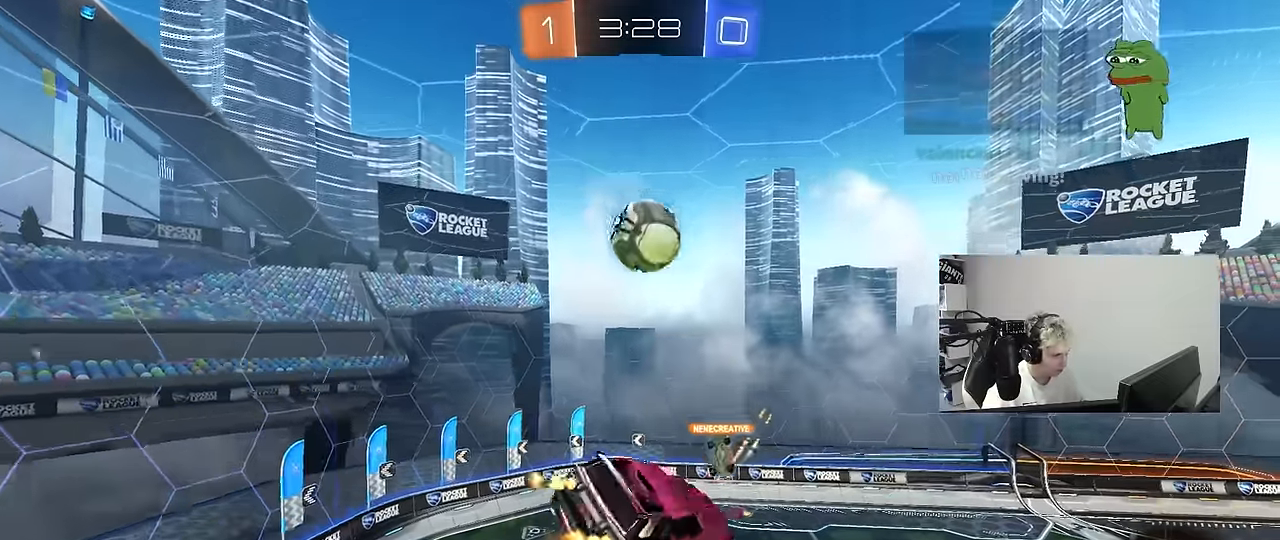
{"keys": ["a", "w"], "mouse": ["left"], "mouse_move": "still", "events": [[166, "mouse_left", "up"], [216, "s", "up"], [216, "shift", "up"], [316, "mouse_left", "down"], [366, "w", "down"], [400, "d", "up"], [400, "w", "up"], [500, "a", "down"], [500, "w", "down"]]}
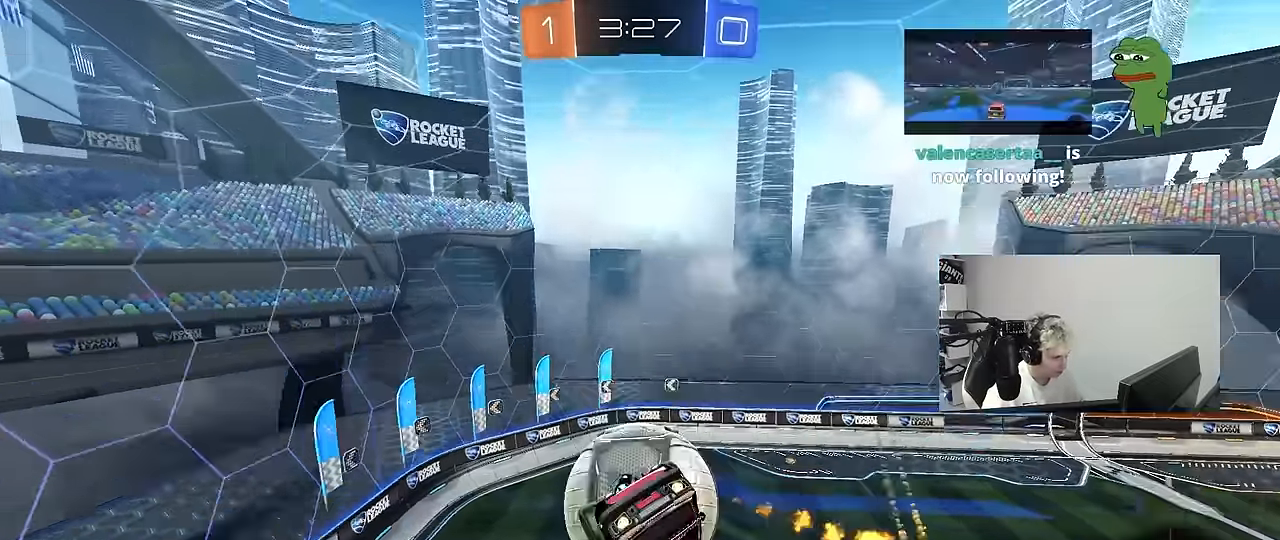
{"keys": ["d", "shift"], "mouse": [], "mouse_move": "still", "events": [[100, "a", "up"], [183, "d", "down"], [183, "w", "up"], [333, "mouse_left", "up"], [333, "shift", "down"]]}
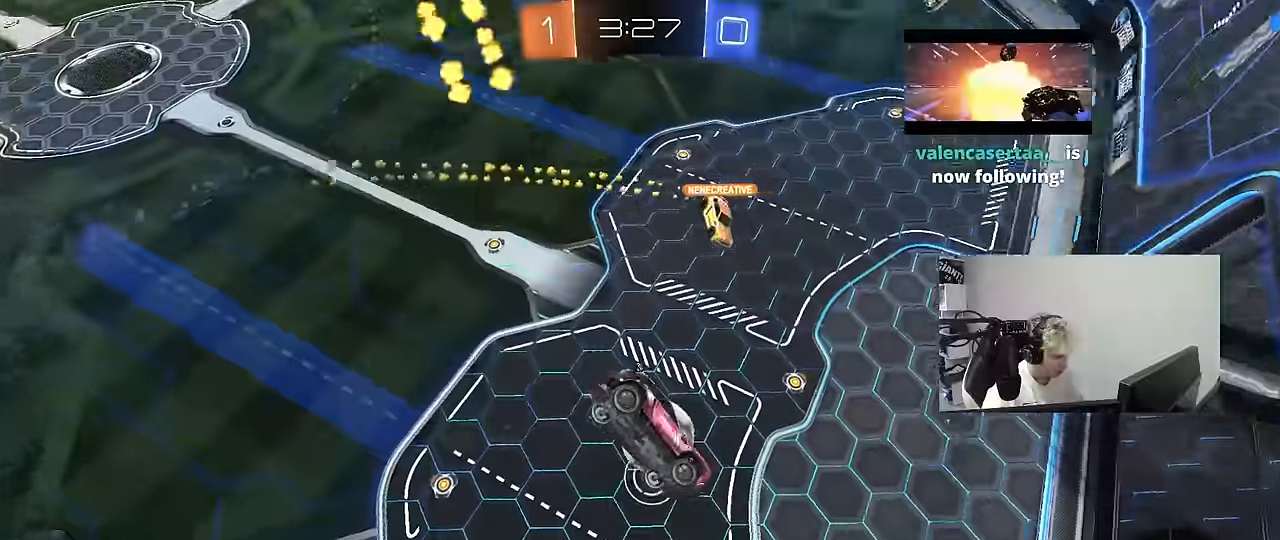
{"keys": ["s"], "mouse": [], "mouse_move": "still", "events": [[66, "d", "up"], [100, "a", "down"], [100, "s", "down"], [100, "shift", "up"], [150, "a", "up"], [200, "d", "down"], [200, "s", "up"], [300, "shift", "down"], [383, "d", "up"], [383, "shift", "up"], [483, "s", "down"]]}
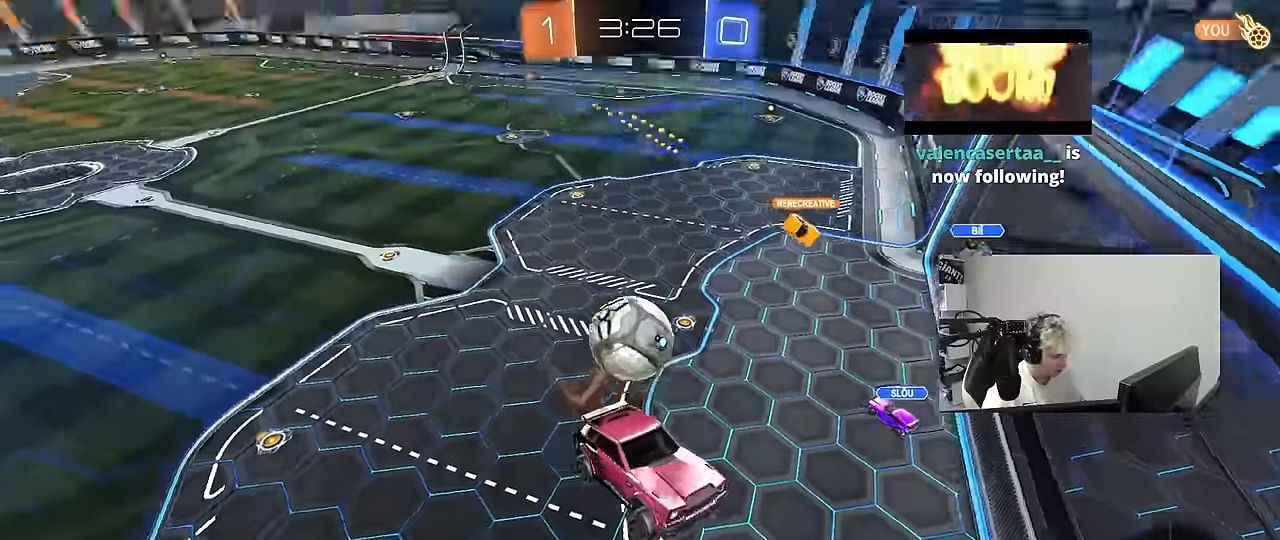
{"keys": ["d", "w"], "mouse": [], "mouse_move": "still", "events": [[83, "d", "down"], [166, "d", "up"], [166, "s", "up"], [366, "w", "down"], [500, "d", "down"]]}
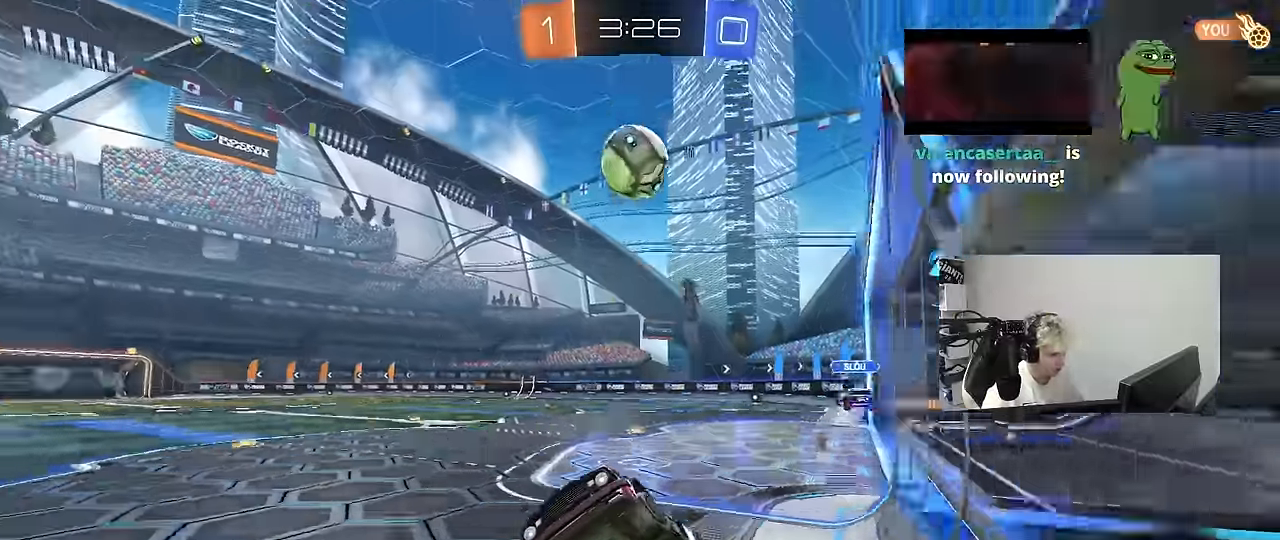
{"keys": ["d", "w"], "mouse": [], "mouse_move": "up-right", "events": [[133, "space", "down"], [333, "space", "up"]]}
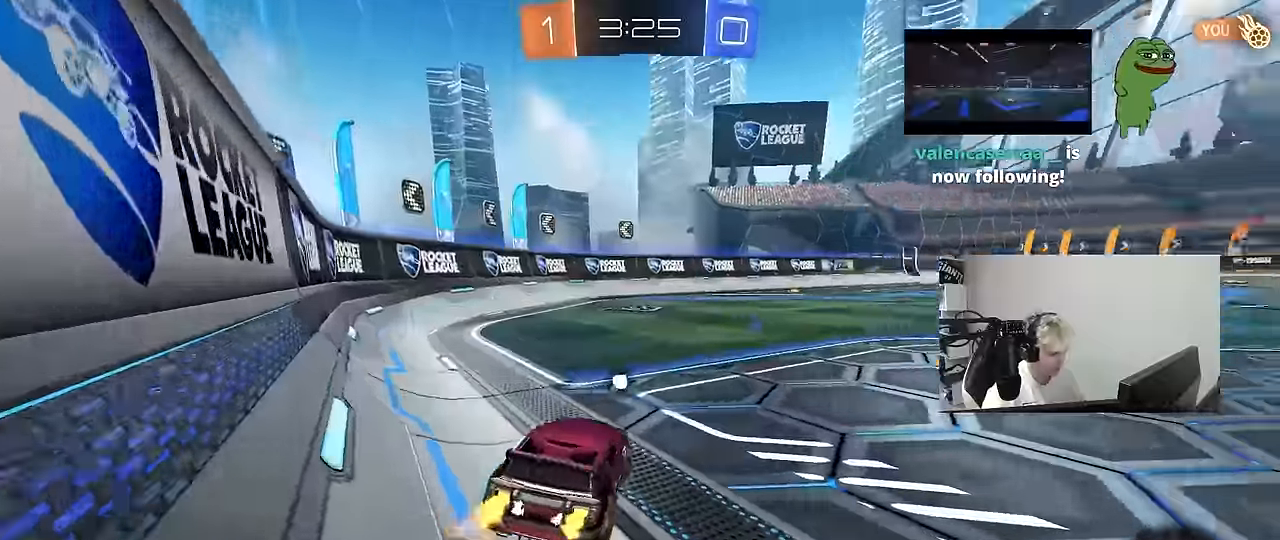
{"keys": ["w"], "mouse": [], "mouse_move": "still", "events": [[383, "d", "up"]]}
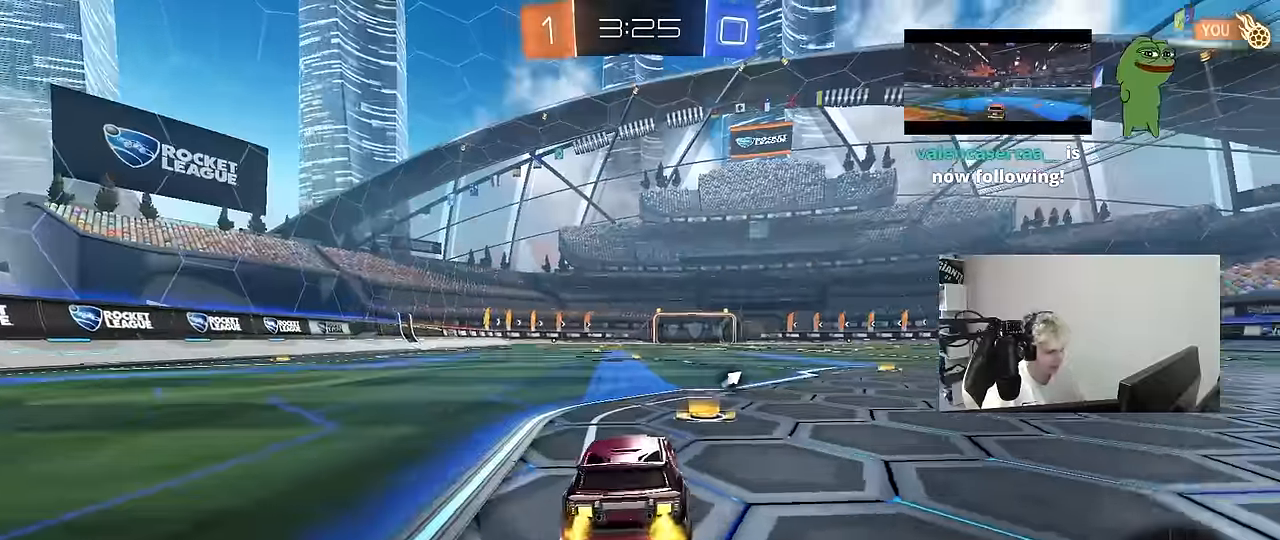
{"keys": ["a", "s", "shift"], "mouse": ["left", "right"], "mouse_move": "down", "events": [[33, "mouse_left", "down"], [83, "a", "down"], [216, "a", "up"], [266, "d", "down"], [316, "mouse_right", "down"], [316, "space", "down"], [366, "a", "down"], [366, "d", "up"], [366, "shift", "down"], [400, "mouse_right", "up"], [400, "space", "up"], [450, "mouse_right", "down"], [500, "s", "down"], [500, "w", "up"]]}
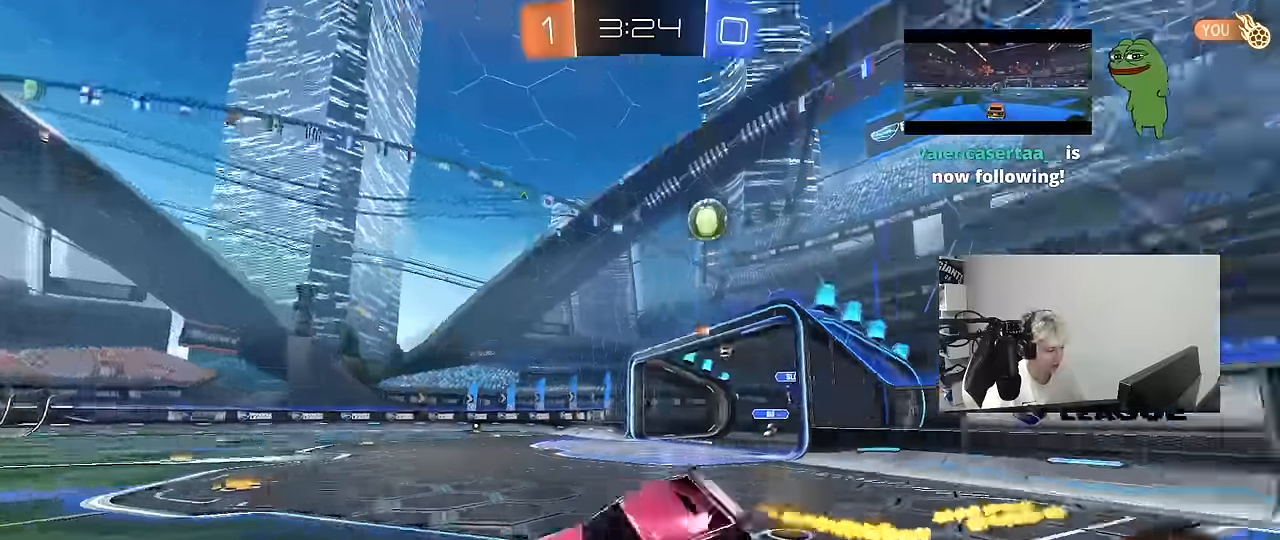
{"keys": ["a", "s", "shift", "space"], "mouse": ["left"], "mouse_move": "still", "events": [[133, "mouse_right", "up"], [333, "s", "up"], [383, "space", "down"], [466, "s", "down"]]}
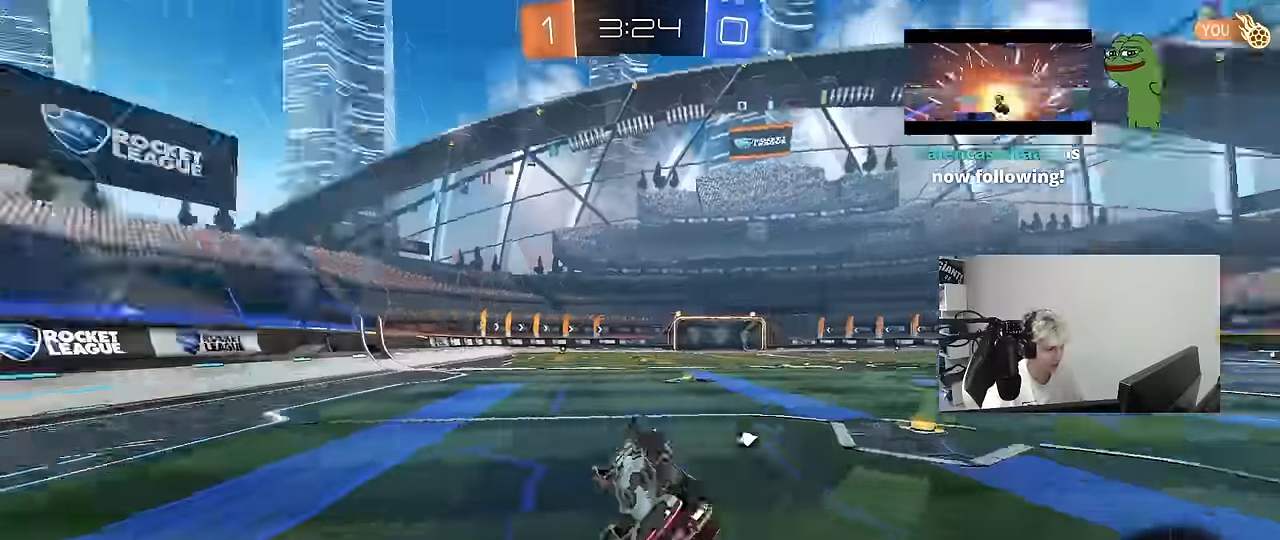
{"keys": ["w"], "mouse": [], "mouse_move": "still", "events": [[16, "mouse_left", "up"], [16, "space", "up"], [150, "s", "up"], [200, "shift", "up"], [250, "a", "up"], [433, "w", "down"]]}
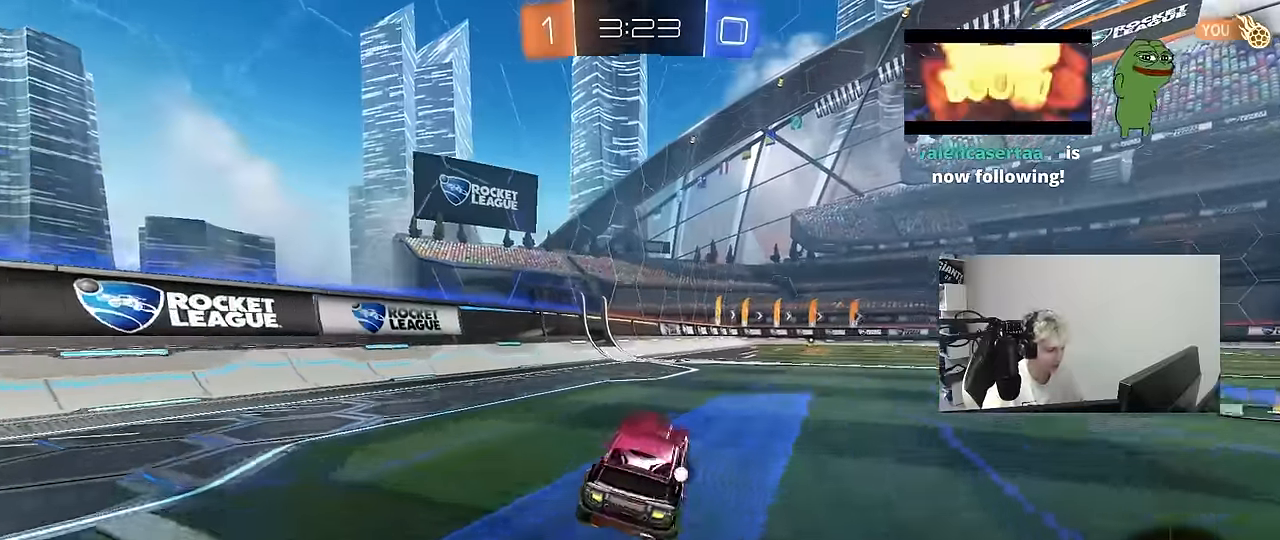
{"keys": ["w"], "mouse": [], "mouse_move": "still", "events": [[33, "d", "down"], [116, "d", "up"], [116, "mouse_right", "down"], [116, "space", "down"], [216, "mouse_right", "up"], [266, "mouse_right", "down"], [266, "space", "up"], [450, "mouse_right", "up"]]}
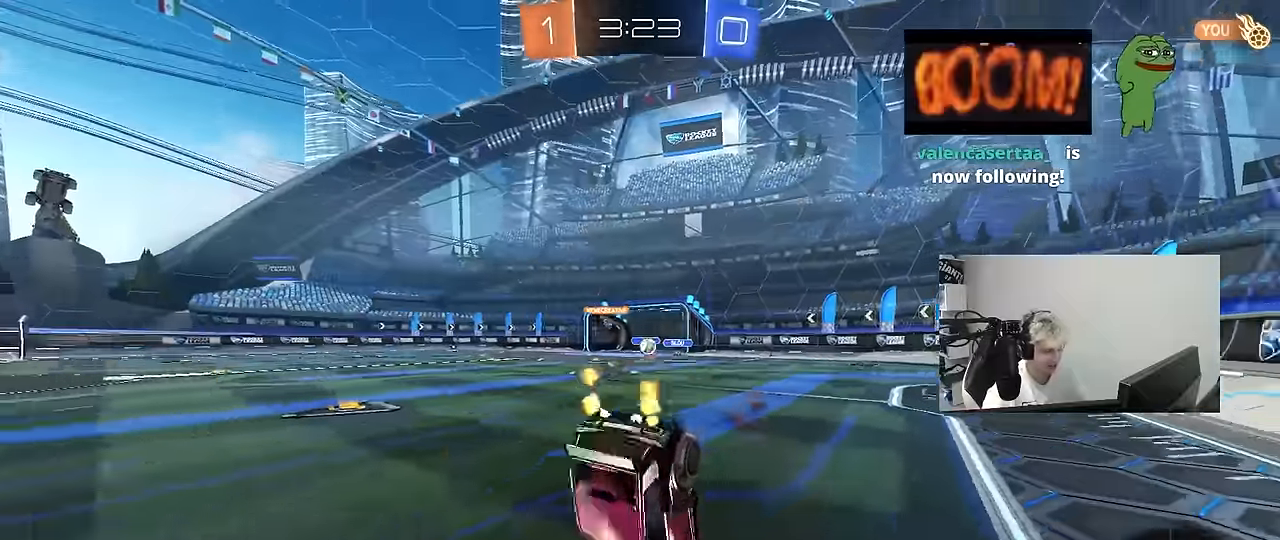
{"keys": [], "mouse": [], "mouse_move": "still", "events": [[366, "w", "up"]]}
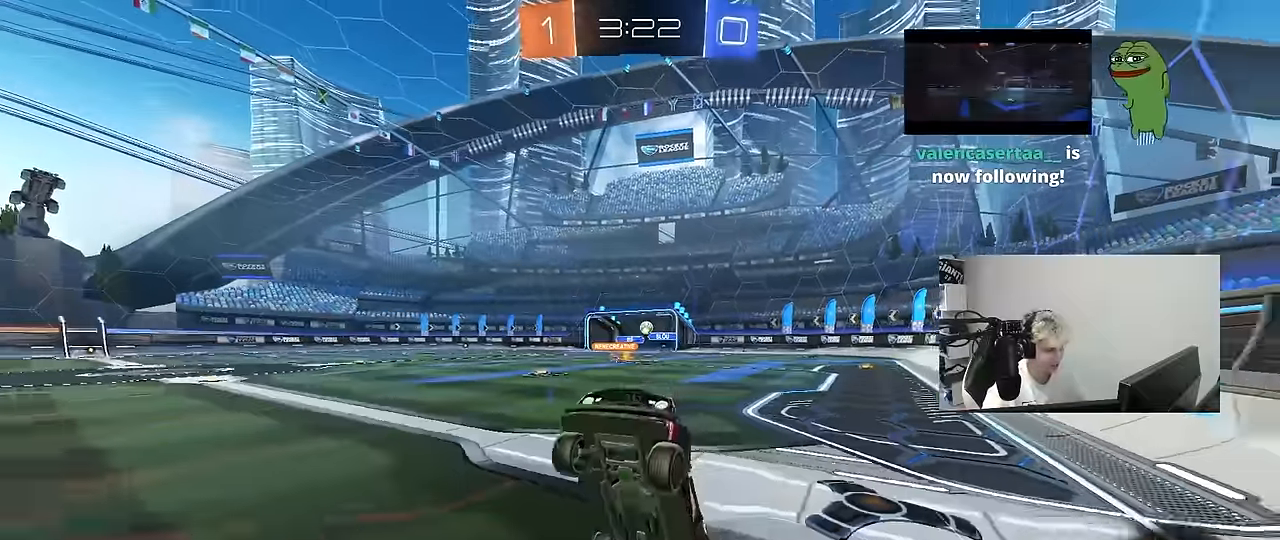
{"keys": ["w"], "mouse": ["left"], "mouse_move": "still", "events": [[150, "space", "down"], [283, "w", "down"], [300, "d", "down"], [350, "space", "up"], [433, "d", "up"], [483, "mouse_left", "down"]]}
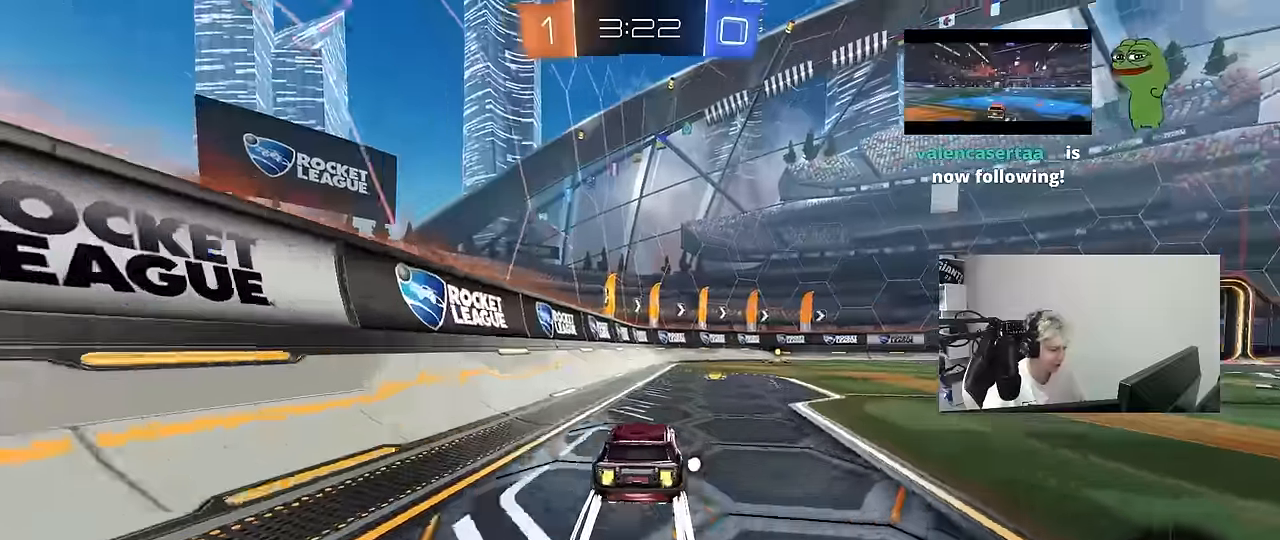
{"keys": ["space", "w"], "mouse": ["left"], "mouse_move": "still", "events": [[133, "d", "down"], [166, "mouse_left", "up"], [316, "d", "up"], [316, "mouse_left", "down"], [400, "space", "down"]]}
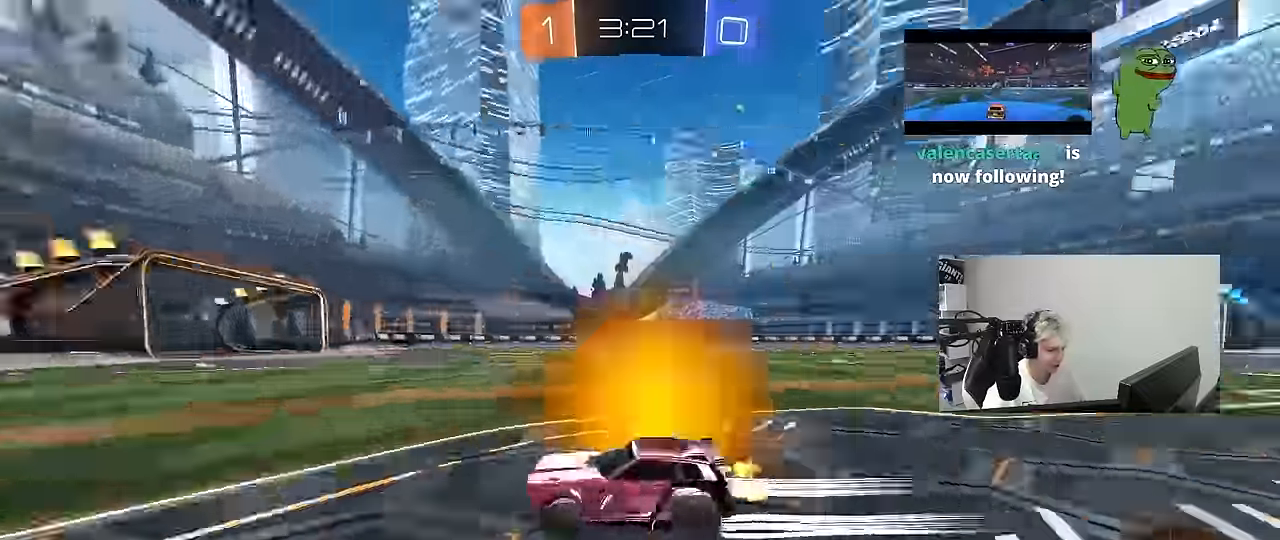
{"keys": ["d", "shift", "w"], "mouse": [], "mouse_move": "still", "events": [[33, "mouse_left", "up"], [100, "space", "up"], [333, "d", "down"], [416, "shift", "down"]]}
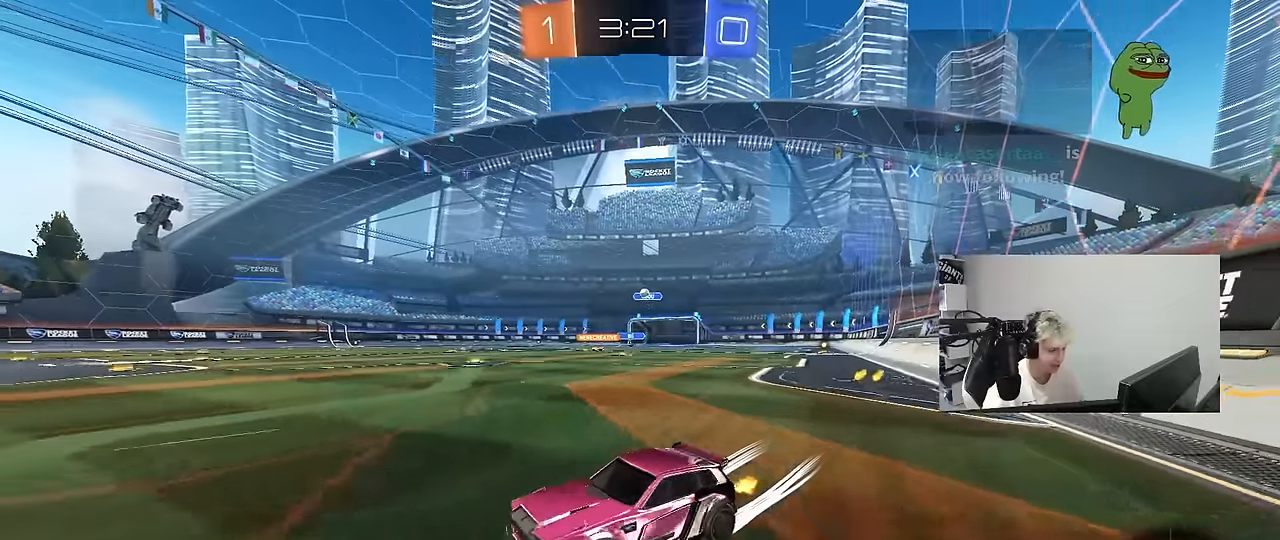
{"keys": ["d"], "mouse": [], "mouse_move": "still", "events": [[66, "shift", "up"], [116, "d", "up"], [350, "d", "down"], [483, "w", "up"]]}
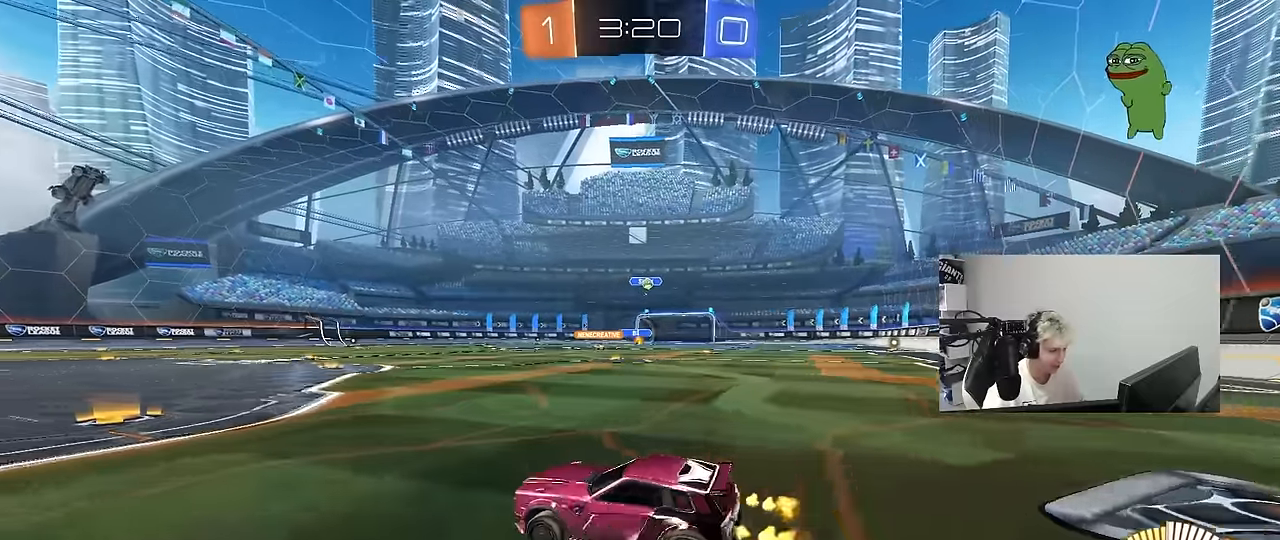
{"keys": ["d", "w"], "mouse": [], "mouse_move": "still", "events": [[316, "w", "down"]]}
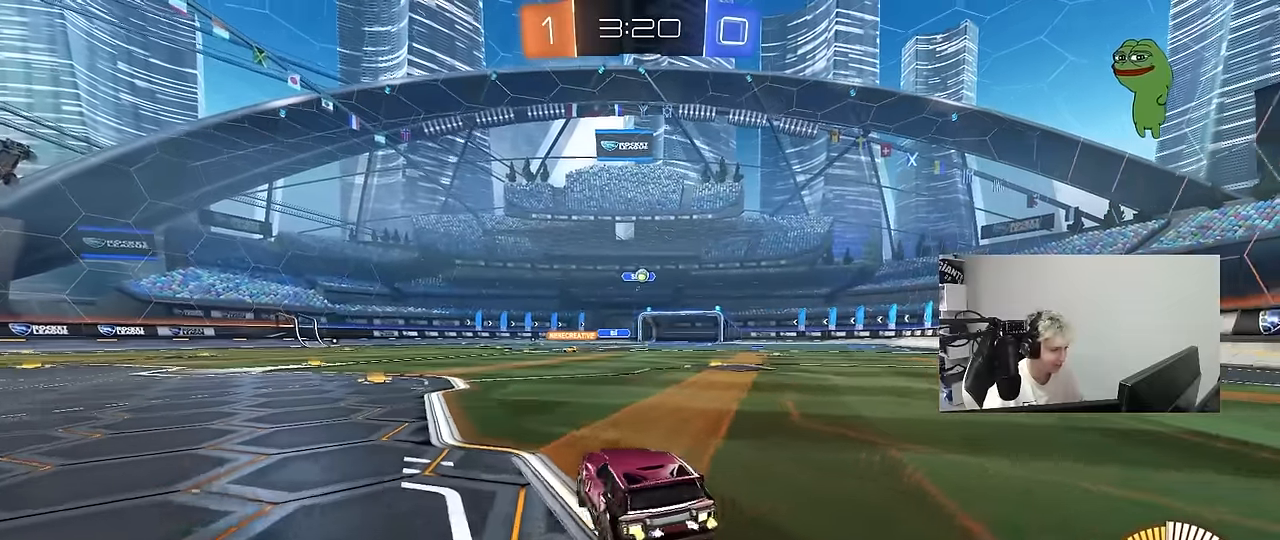
{"keys": ["a", "shift", "w"], "mouse": [], "mouse_move": "still", "events": [[283, "d", "up"], [416, "a", "down"], [416, "shift", "down"]]}
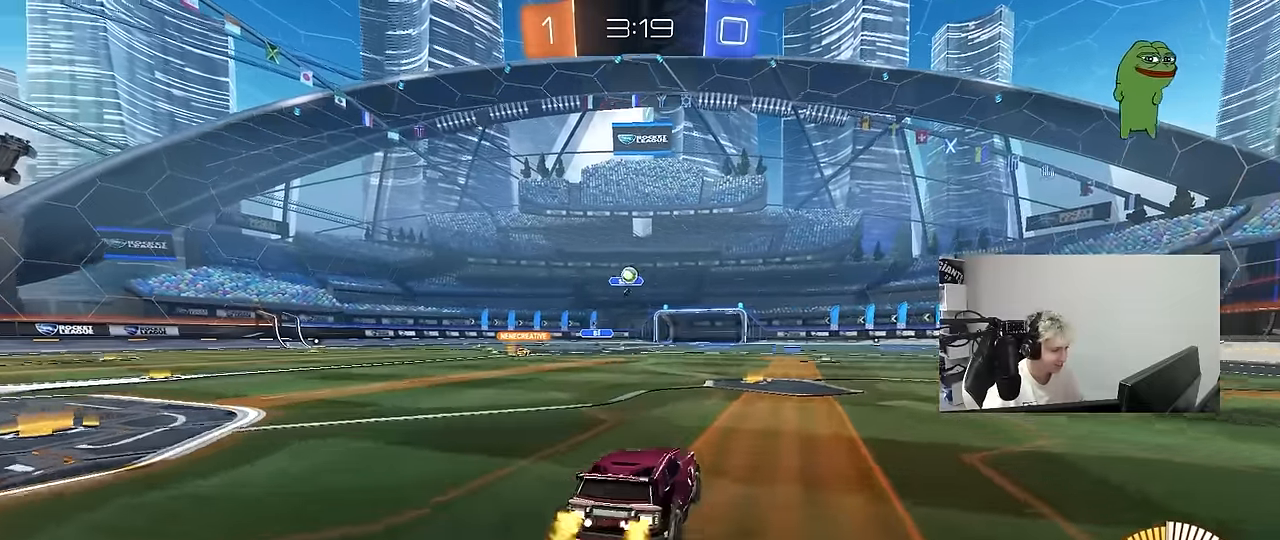
{"keys": ["d", "w"], "mouse": [], "mouse_move": "still", "events": [[16, "shift", "up"], [383, "a", "up"], [483, "d", "down"]]}
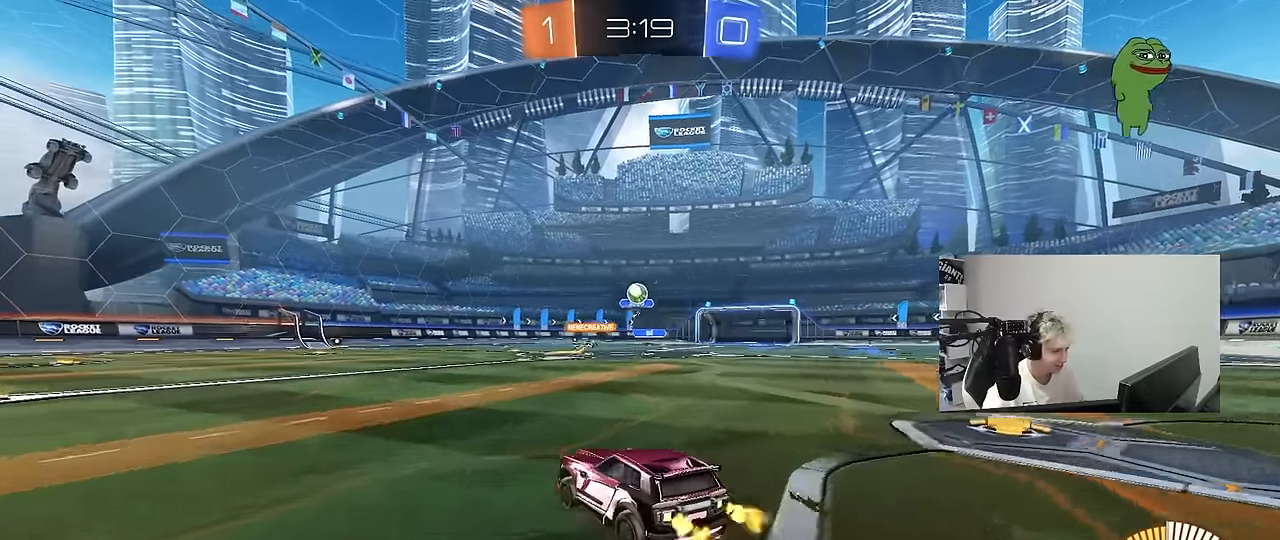
{"keys": ["d", "w"], "mouse": ["left"], "mouse_move": "still", "events": [[83, "mouse_left", "down"], [166, "d", "up"], [366, "d", "down"]]}
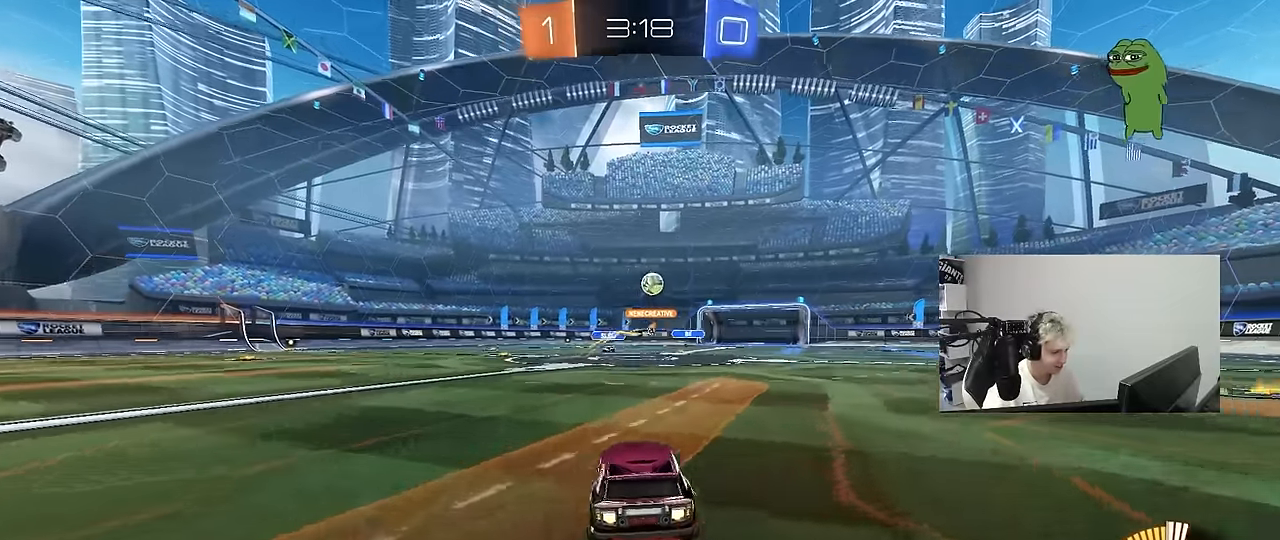
{"keys": ["a", "s", "shift"], "mouse": ["left"], "mouse_move": "still", "events": [[50, "d", "up"], [50, "mouse_left", "up"], [133, "mouse_left", "down"], [183, "mouse_right", "down"], [233, "a", "down"], [233, "shift", "down"], [333, "s", "down"], [333, "w", "up"], [416, "mouse_right", "up"]]}
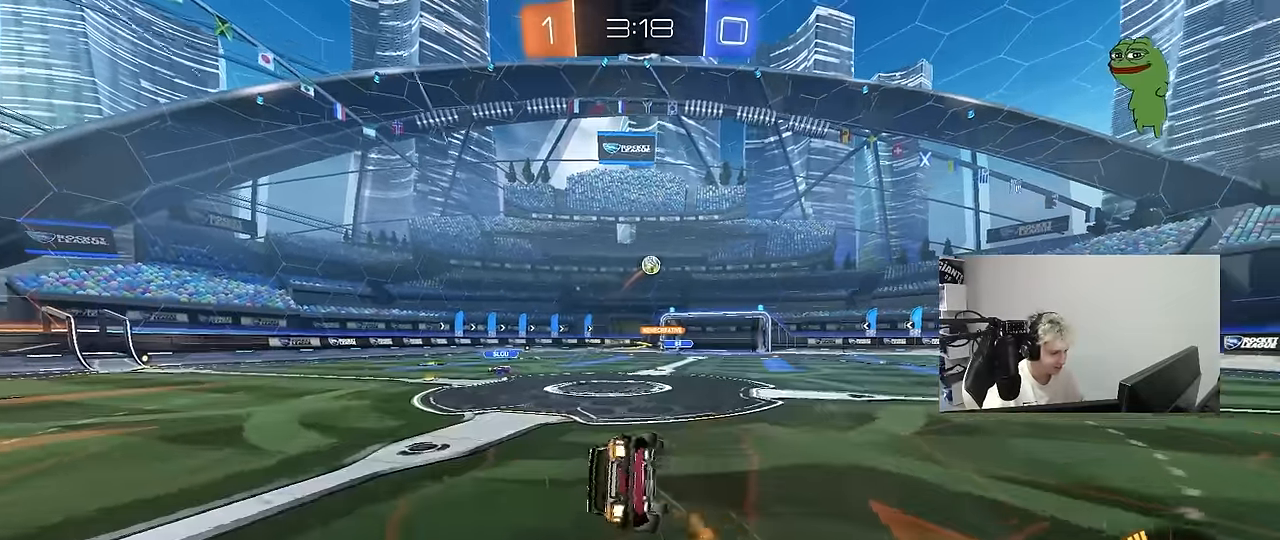
{"keys": ["a", "s", "shift"], "mouse": [], "mouse_move": "still", "events": [[100, "mouse_left", "up"], [200, "s", "up"], [300, "s", "down"]]}
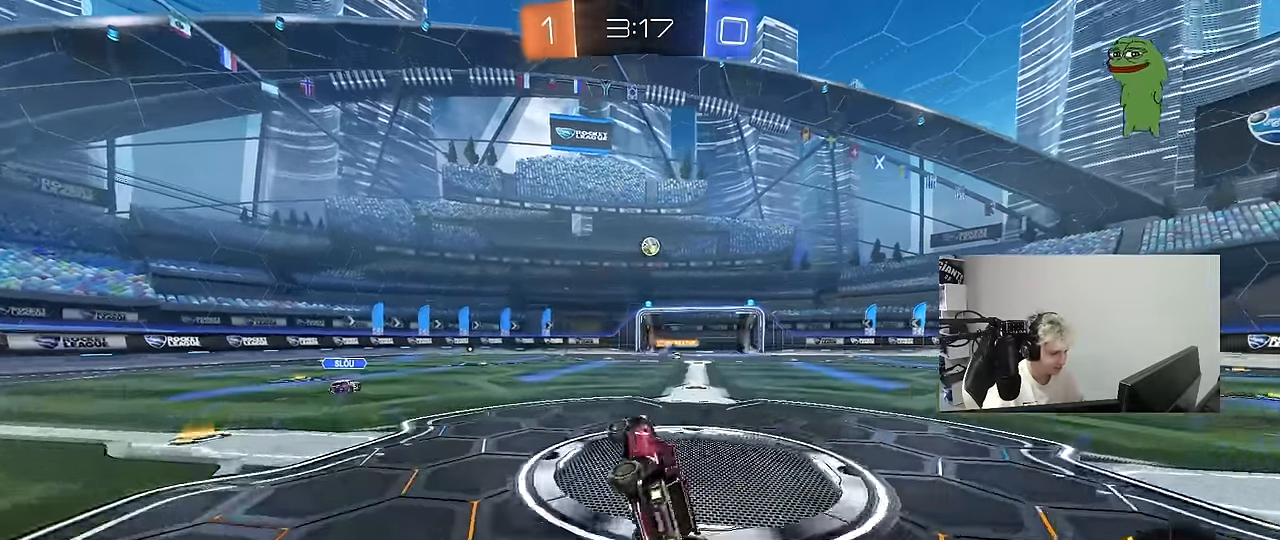
{"keys": ["d", "w"], "mouse": [], "mouse_move": "still", "events": [[33, "s", "up"], [83, "a", "up"], [83, "shift", "up"], [350, "d", "down"], [350, "w", "down"]]}
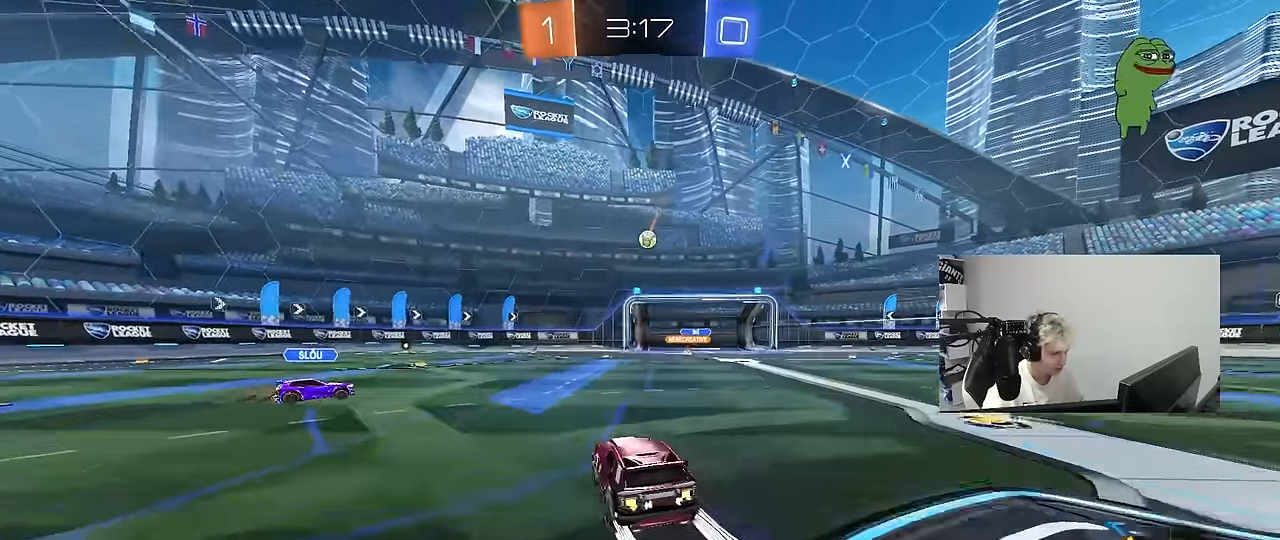
{"keys": ["d"], "mouse": ["left", "right"], "mouse_move": "still", "events": [[50, "mouse_left", "down"], [50, "w", "up"], [100, "mouse_right", "down"], [133, "s", "down"], [183, "a", "down"], [183, "d", "up"], [233, "shift", "down"], [283, "a", "up"], [283, "mouse_right", "up"], [283, "s", "up"], [333, "mouse_right", "down"], [333, "shift", "up"], [416, "d", "down"], [416, "s", "down"], [466, "s", "up"]]}
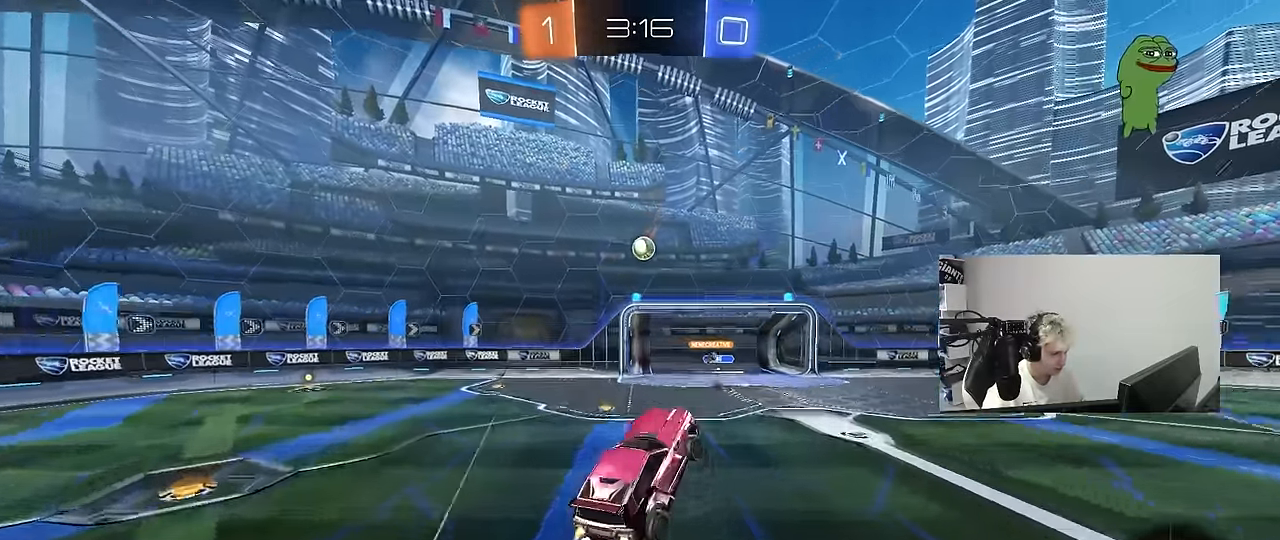
{"keys": ["a", "w"], "mouse": ["left"], "mouse_move": "still", "events": [[16, "d", "up"], [16, "mouse_right", "up"], [100, "a", "down"], [100, "w", "down"], [200, "mouse_left", "up"], [300, "a", "up"], [300, "w", "up"], [350, "w", "down"], [383, "a", "down"], [383, "mouse_left", "down"], [433, "w", "up"], [483, "w", "down"]]}
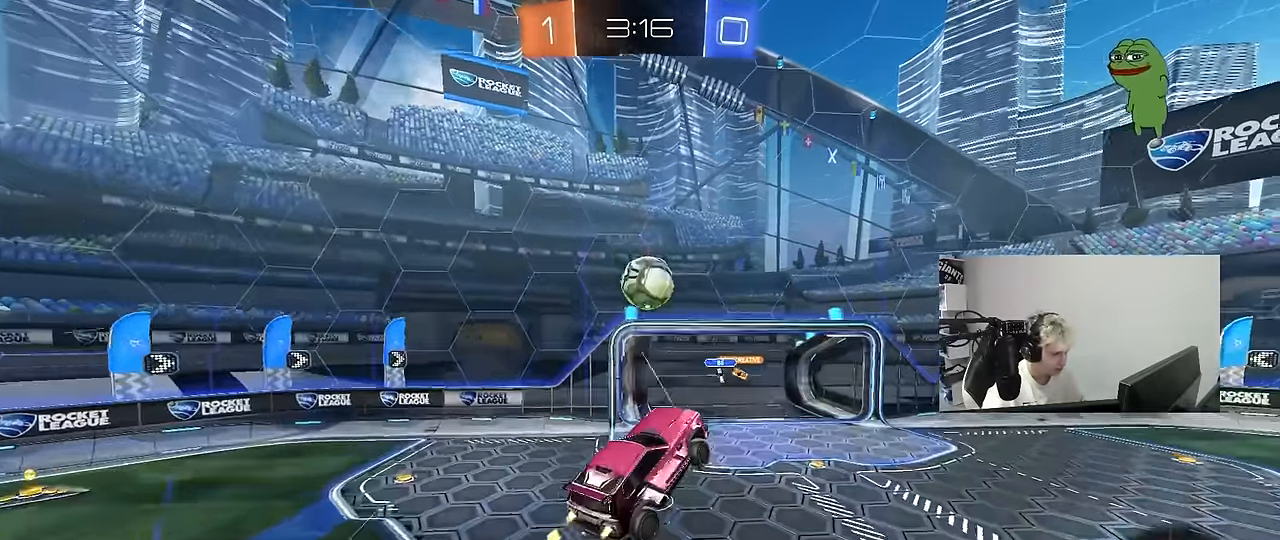
{"keys": ["w"], "mouse": ["left"], "mouse_move": "still", "events": [[83, "w", "up"], [216, "d", "down"], [216, "w", "down"], [316, "d", "up"], [400, "a", "up"]]}
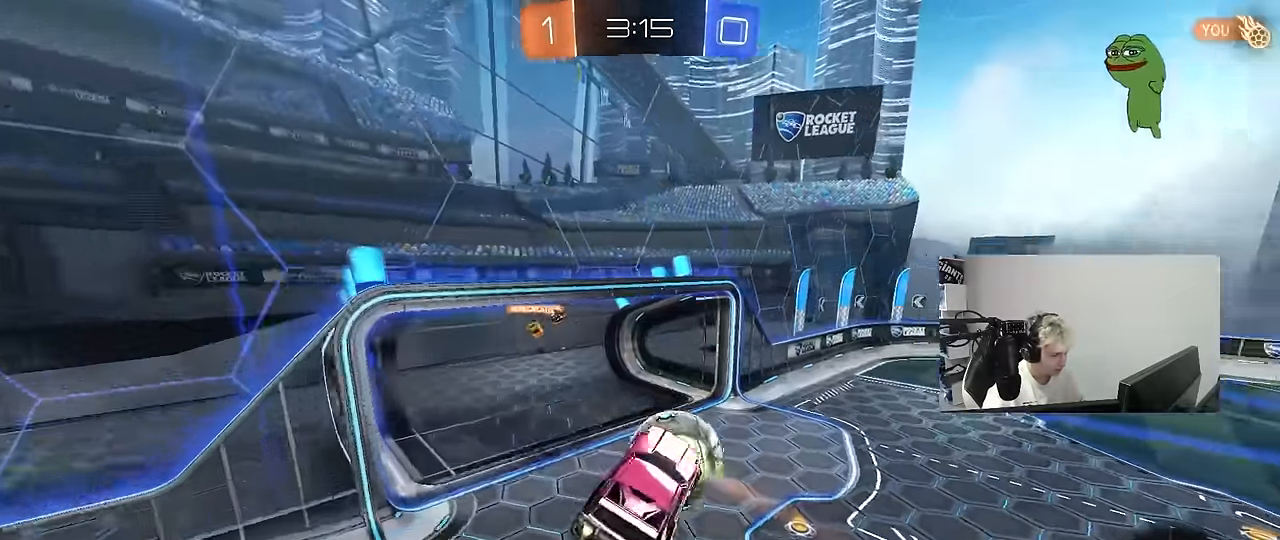
{"keys": ["d", "shift"], "mouse": [], "mouse_move": "still", "events": [[100, "a", "down"], [133, "d", "down"], [183, "a", "up"], [183, "mouse_left", "up"], [183, "shift", "down"], [183, "w", "up"]]}